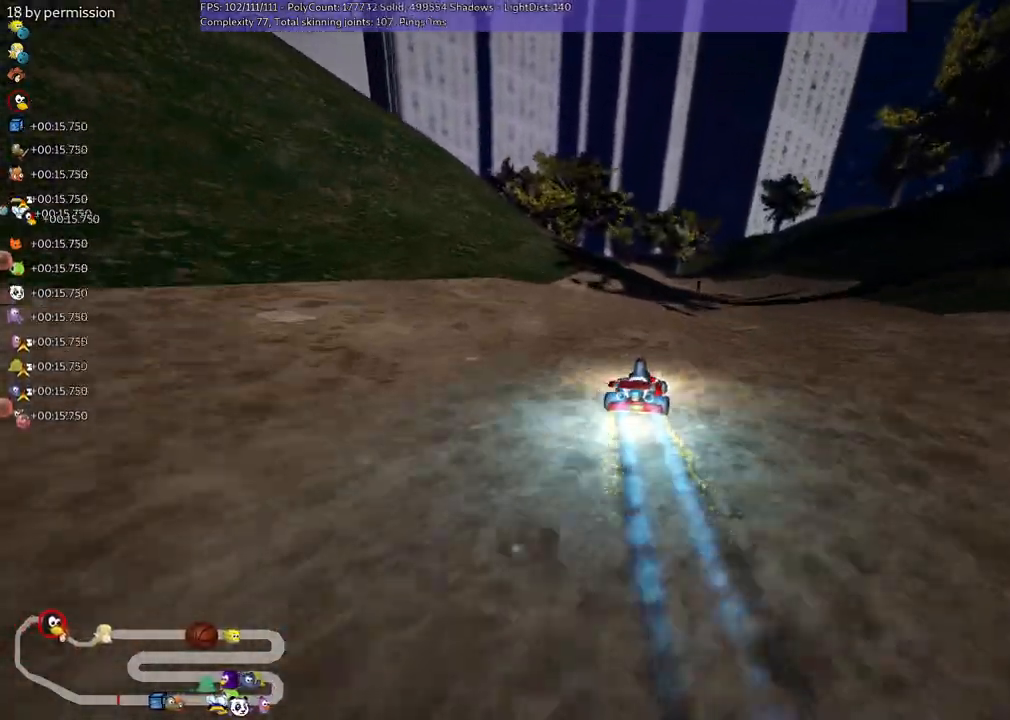
Gameplay with keyboard; each line is a JSON object with the keys held at the frame after it. "events" lists presses ("down") and releases ("up") of ".", "/", "alt_r", "b", "c", "comma", "ctrl_r", "d", "down", "f", "g", "h", "j", "k", "l", "left", "m", "n", "quote", "return", "right", "semicolon", "shift_r", "space", "super", "up" and "v" between this image and that frame as [ms after this image, input, new state], when the widget could be followed in between. No other keys are recorded. Mouse input is not recorded.
{"keys": ["left", "m", "up"], "events": [[117, "right", "down"], [267, "right", "up"]]}
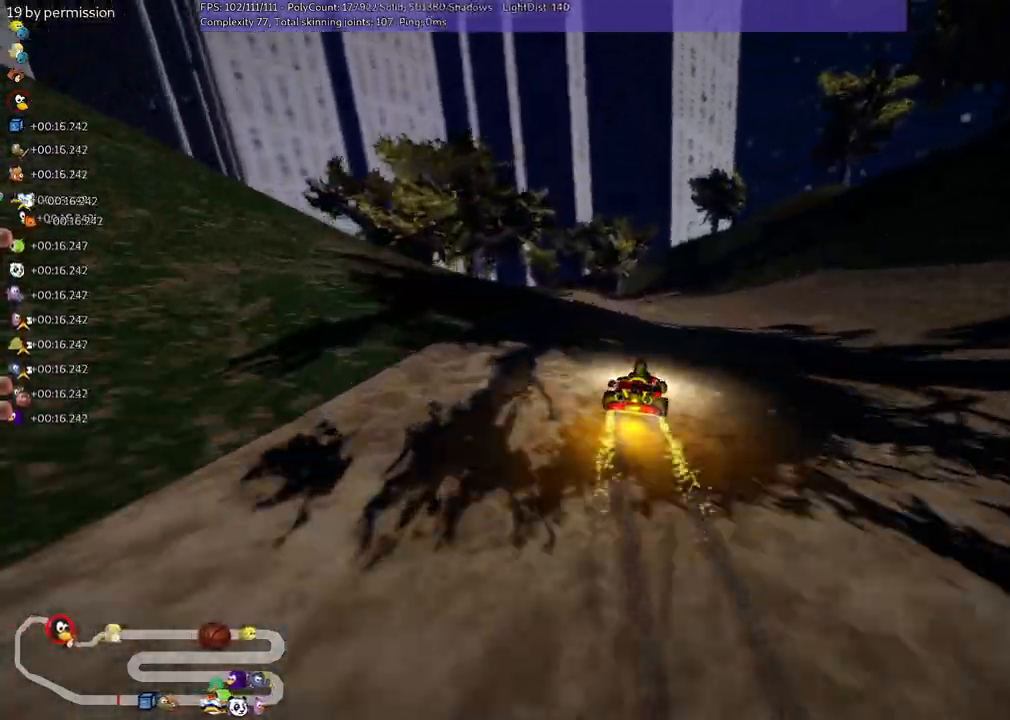
{"keys": ["left", "m", "up"], "events": []}
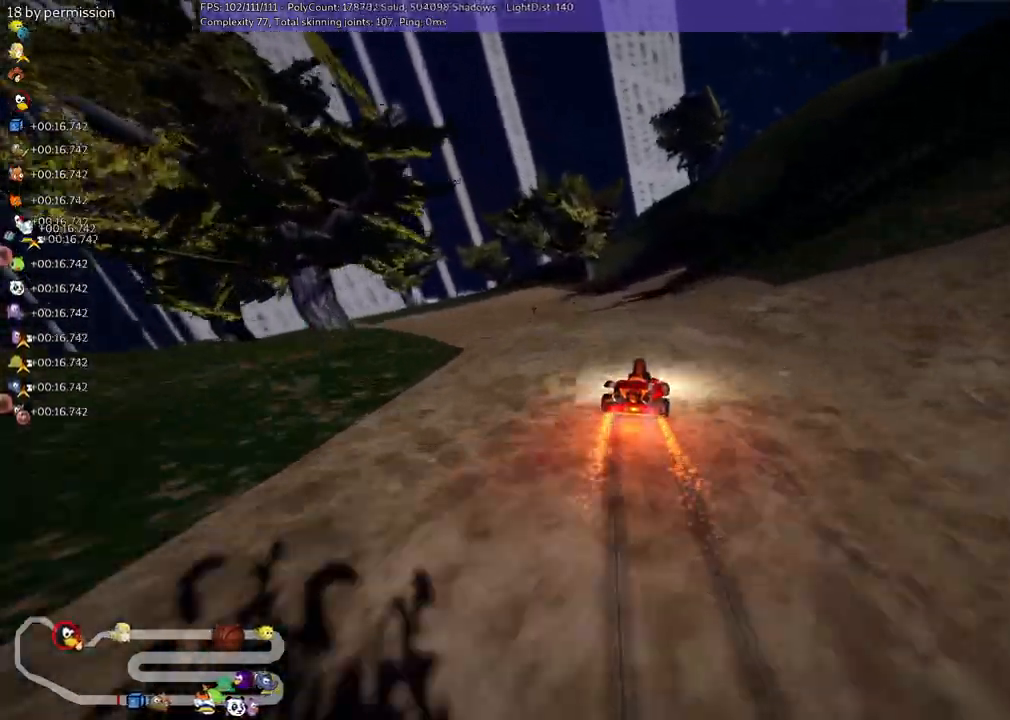
{"keys": ["up"], "events": [[17, "m", "up"], [400, "left", "up"]]}
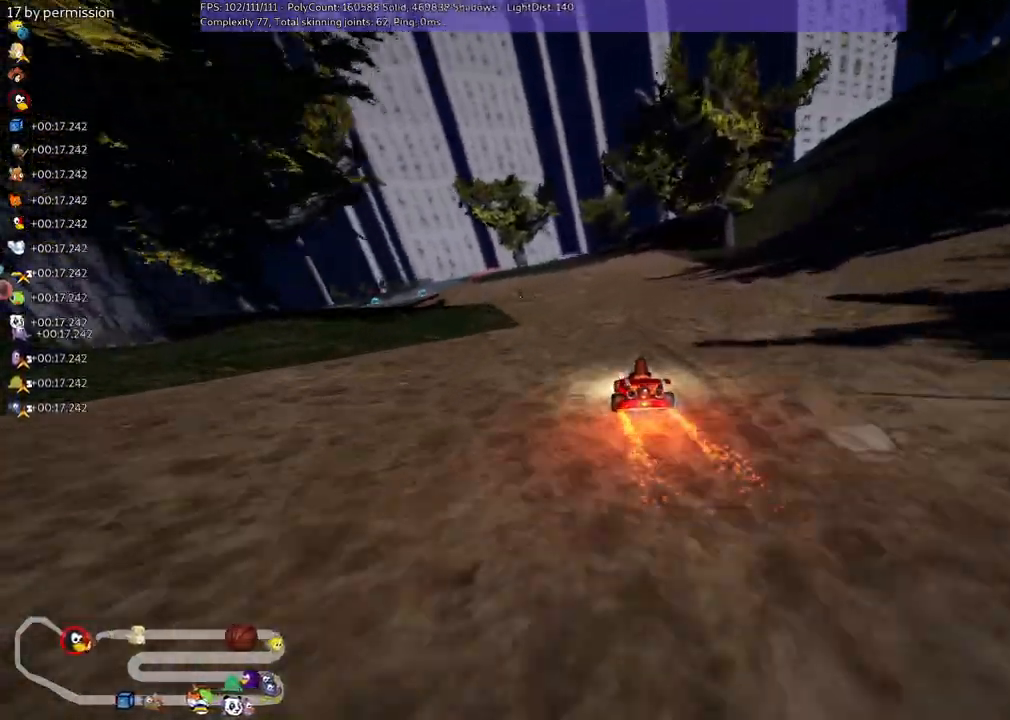
{"keys": ["left", "m", "right", "up"], "events": [[34, "m", "down"], [84, "left", "down"], [267, "right", "down"], [317, "left", "up"], [467, "left", "down"]]}
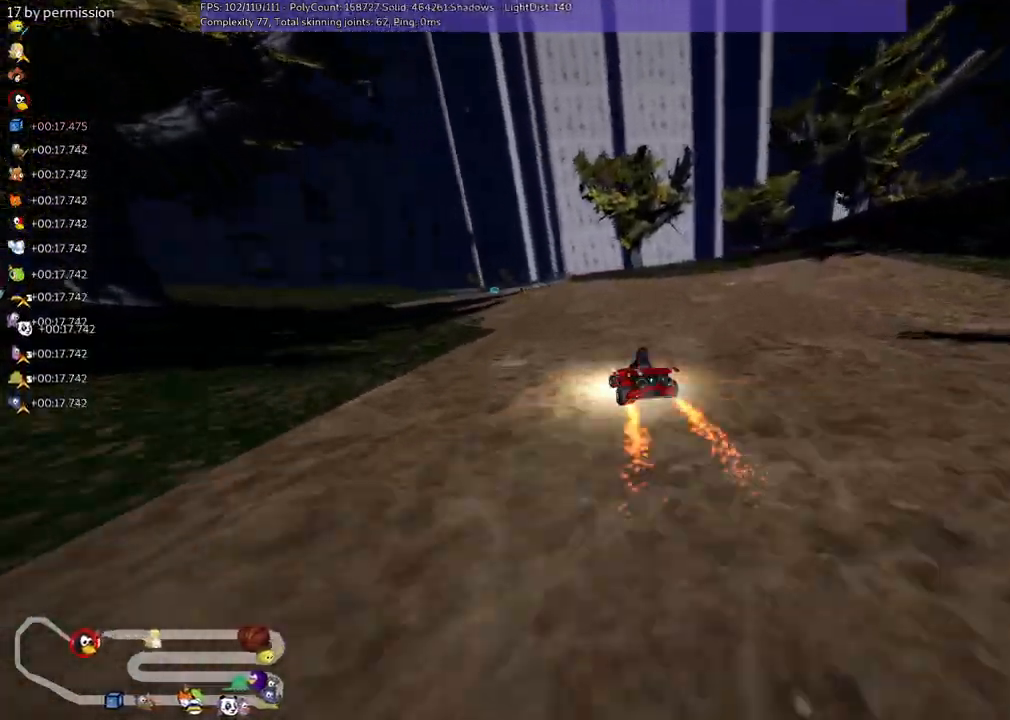
{"keys": ["m", "right", "up"], "events": [[150, "left", "up"]]}
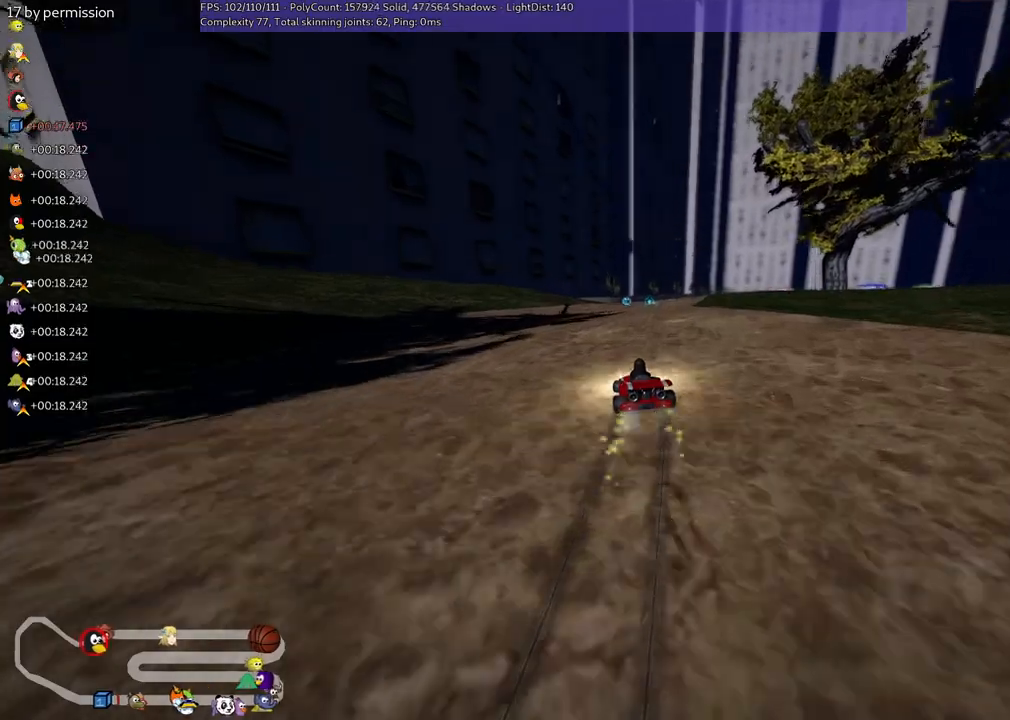
{"keys": ["right", "up"], "events": [[234, "n", "down"], [267, "m", "up"], [450, "n", "up"]]}
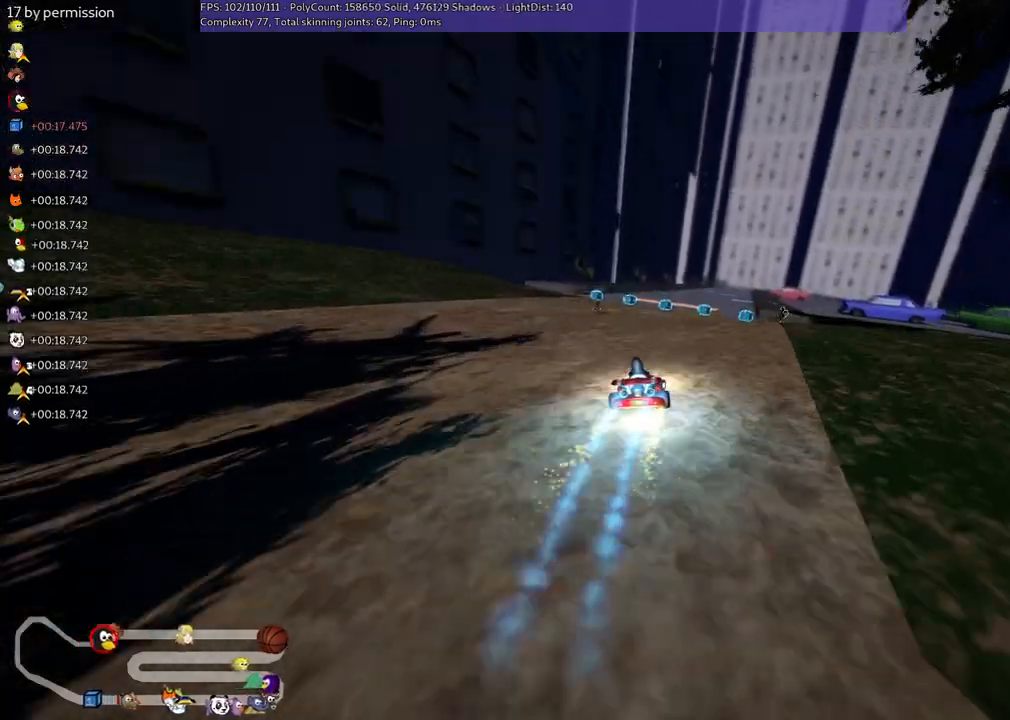
{"keys": ["up"], "events": [[17, "right", "up"], [300, "left", "down"], [400, "left", "up"]]}
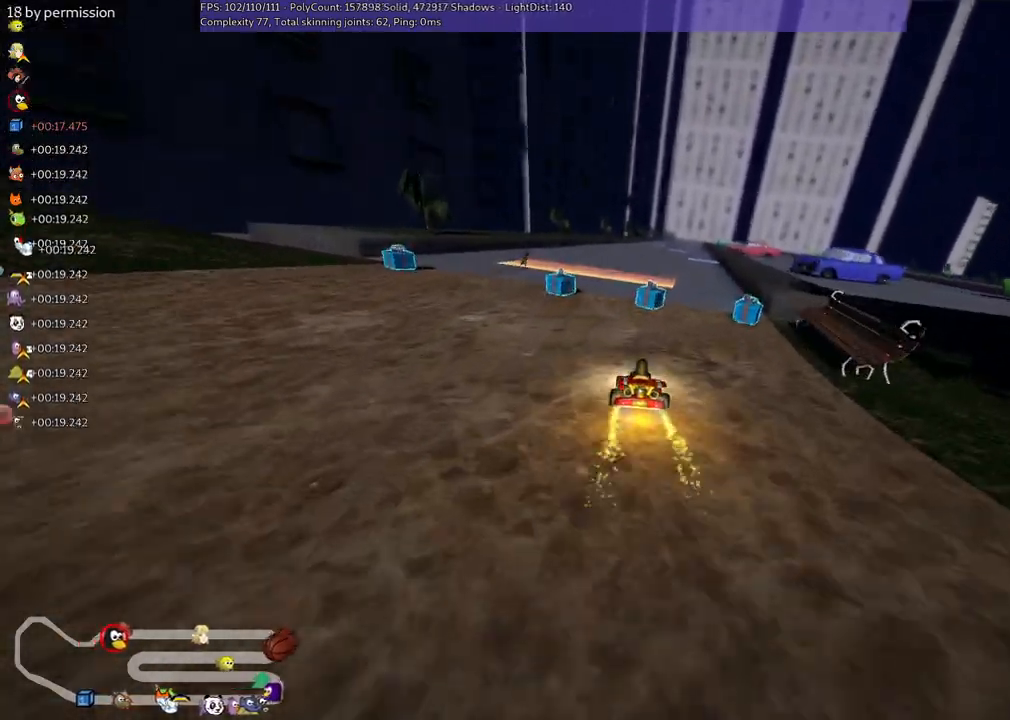
{"keys": ["m", "right", "up"], "events": [[34, "right", "down"], [167, "right", "up"], [217, "left", "down"], [450, "left", "up"], [500, "m", "down"], [500, "right", "down"]]}
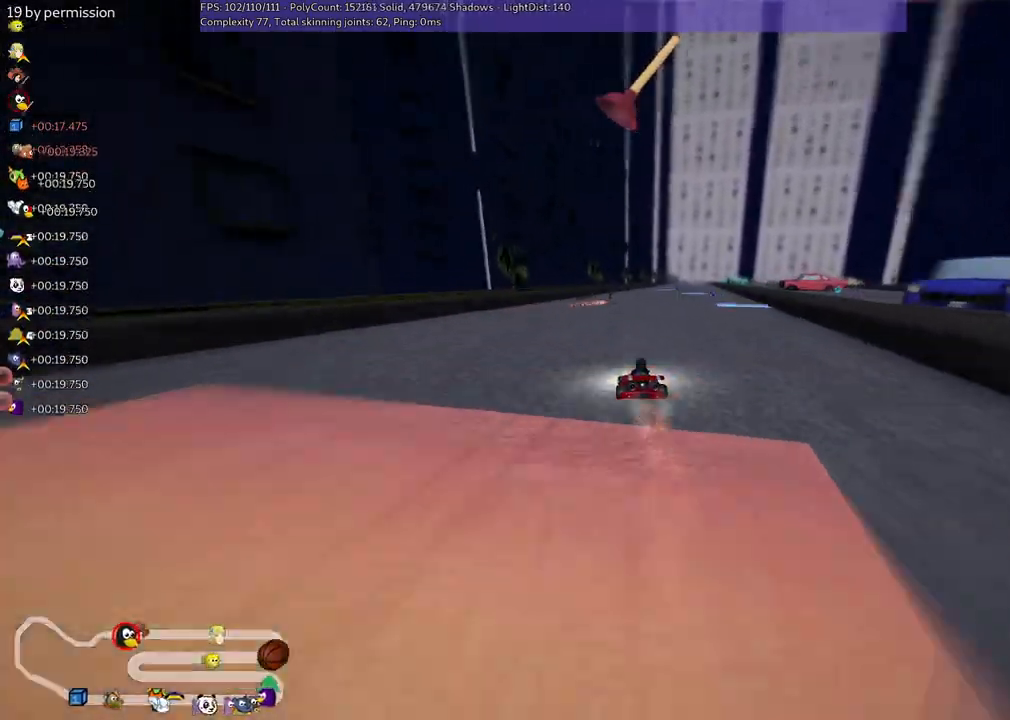
{"keys": ["left", "m", "up"], "events": [[50, "left", "down"], [150, "right", "up"], [334, "right", "down"], [434, "right", "up"]]}
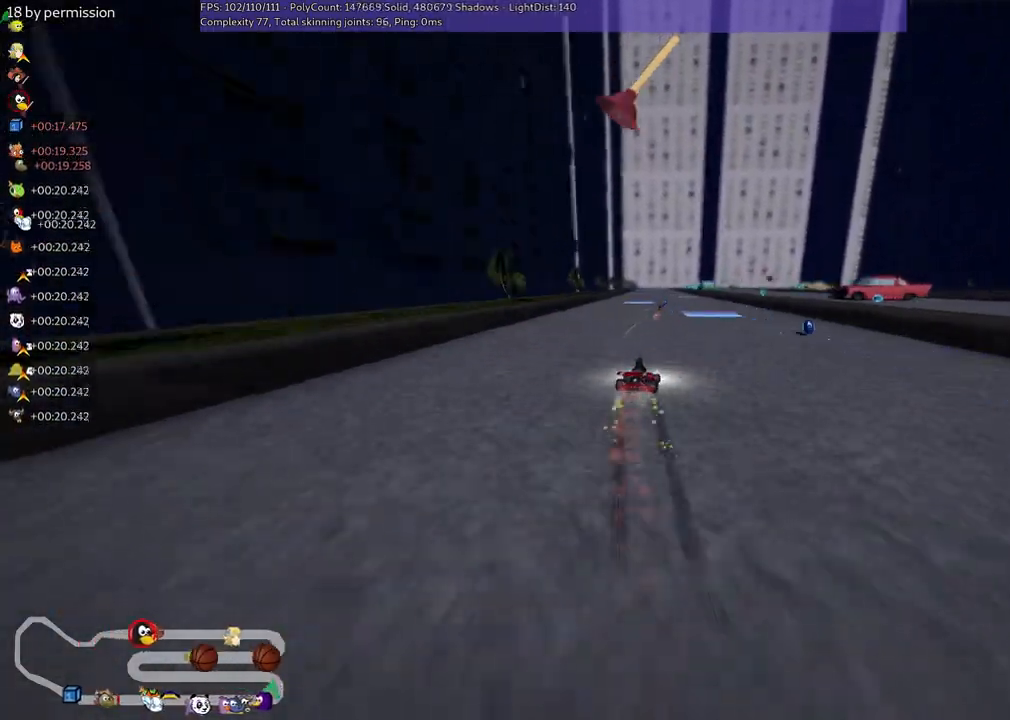
{"keys": ["left", "m", "up"], "events": [[117, "right", "down"], [167, "right", "up"]]}
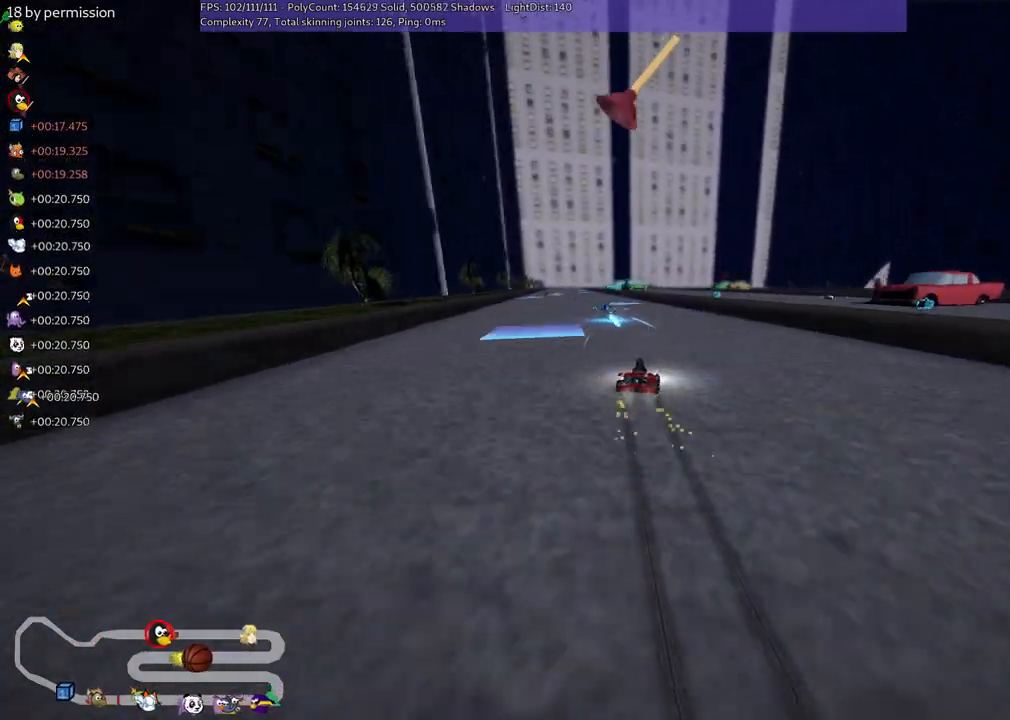
{"keys": ["up"], "events": [[50, "m", "up"], [50, "n", "down"], [184, "left", "up"], [234, "n", "up"], [284, "space", "down"], [334, "left", "down"], [434, "space", "up"], [484, "left", "up"]]}
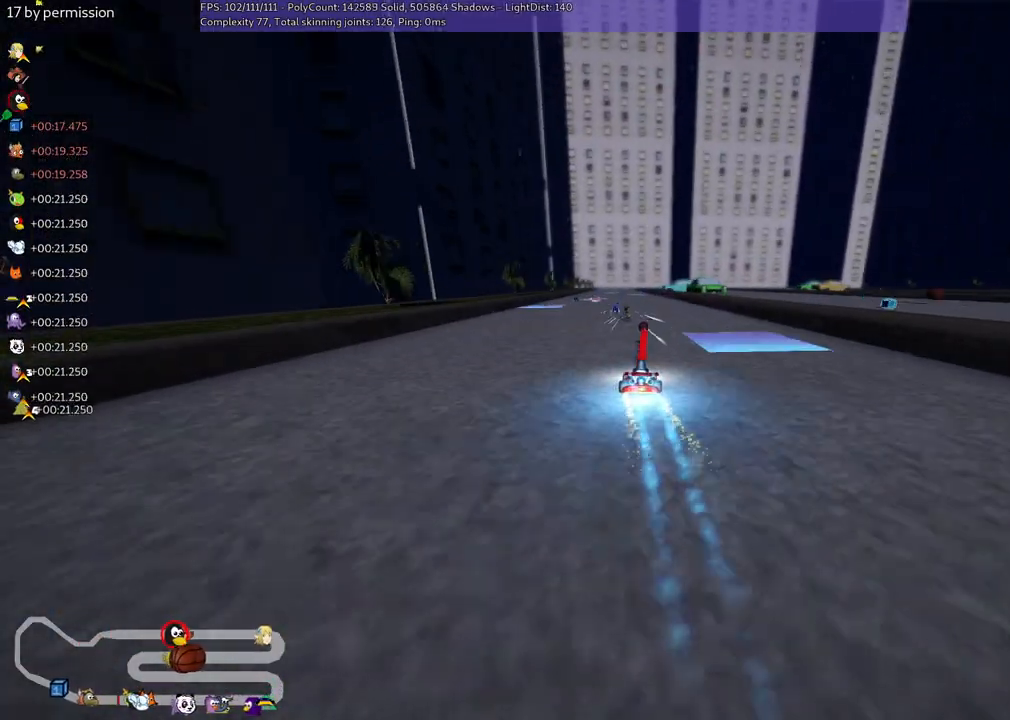
{"keys": ["up"], "events": [[167, "left", "down"], [267, "left", "up"], [300, "right", "down"], [450, "right", "up"]]}
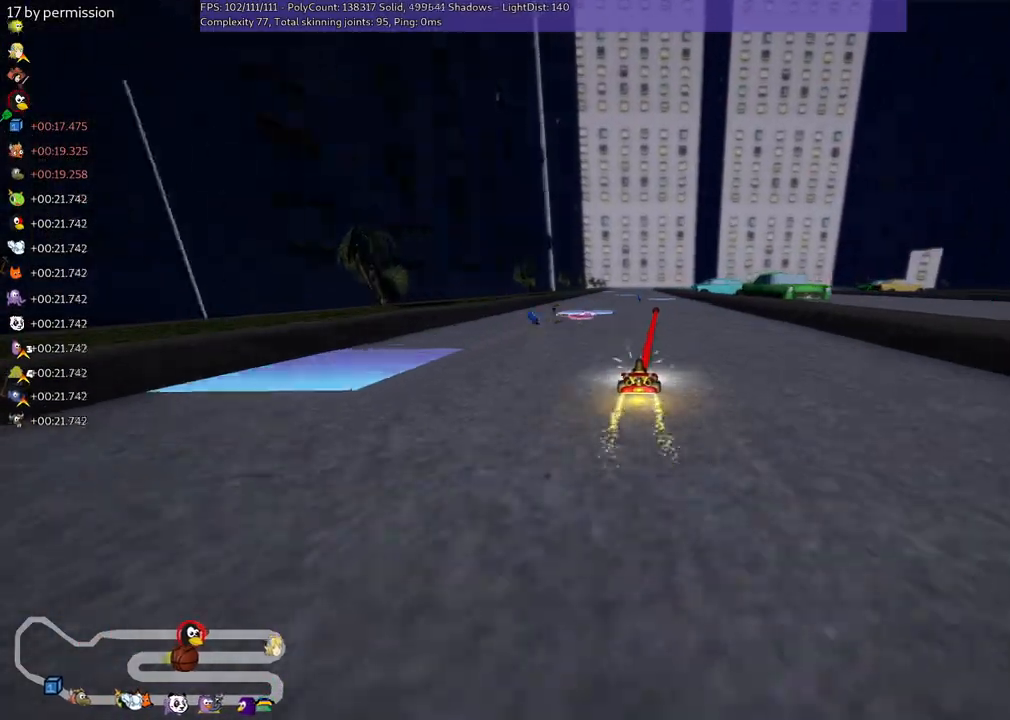
{"keys": ["right", "up"], "events": [[50, "left", "down"], [200, "left", "up"], [467, "right", "down"]]}
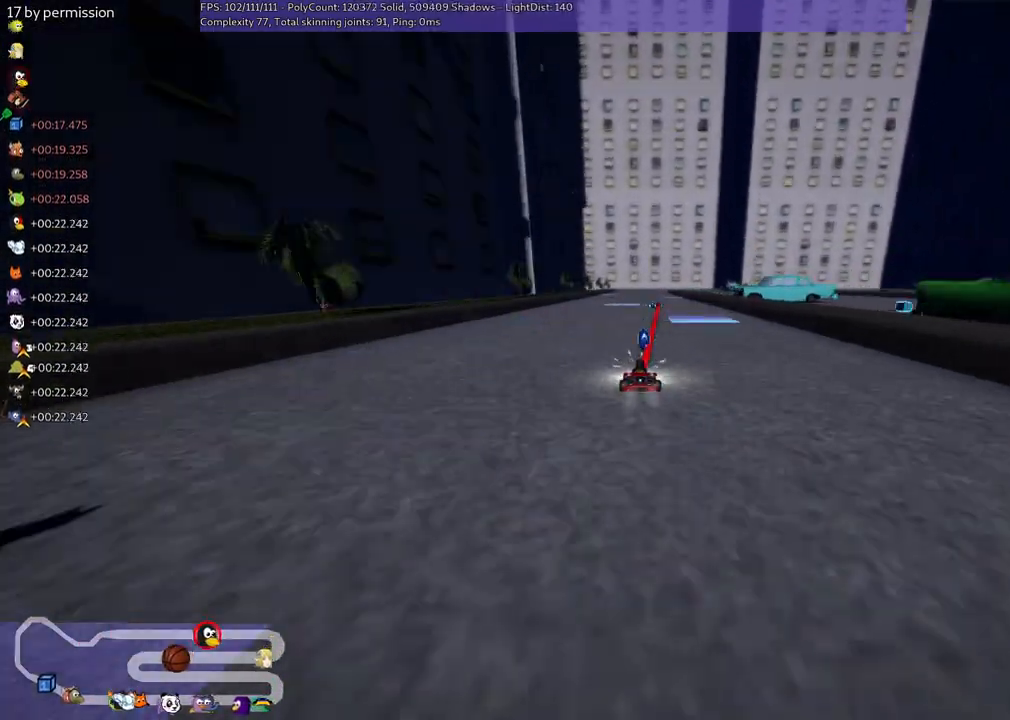
{"keys": ["up"], "events": [[17, "n", "down"], [67, "right", "up"], [267, "n", "up"]]}
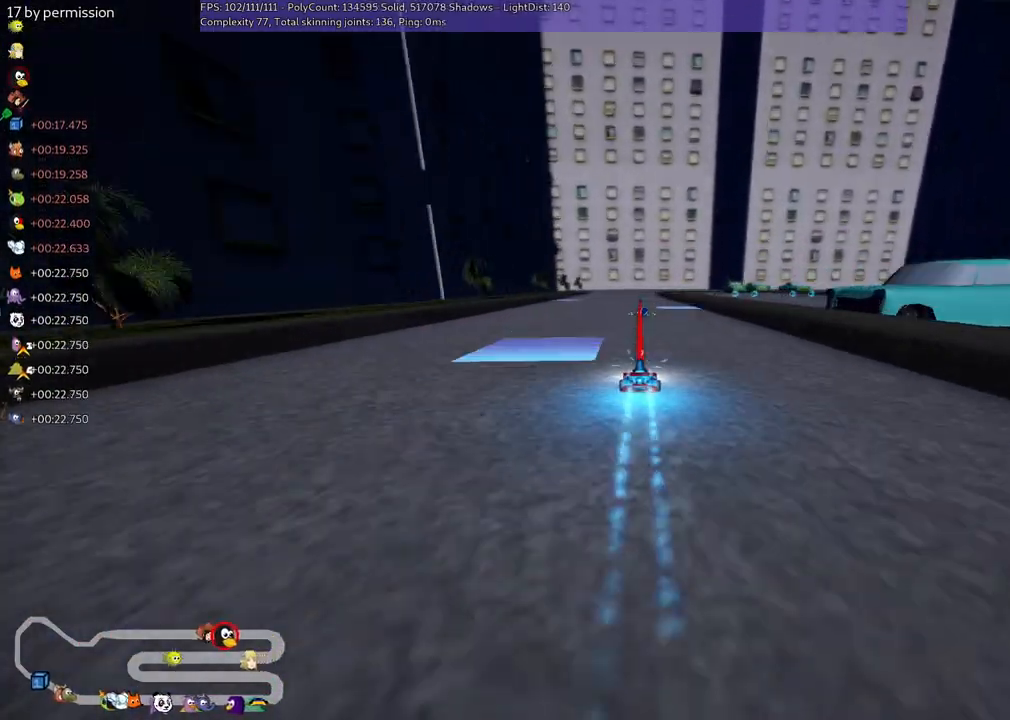
{"keys": ["m", "right", "up"], "events": [[134, "left", "down"], [367, "left", "up"], [434, "right", "down"], [467, "m", "down"]]}
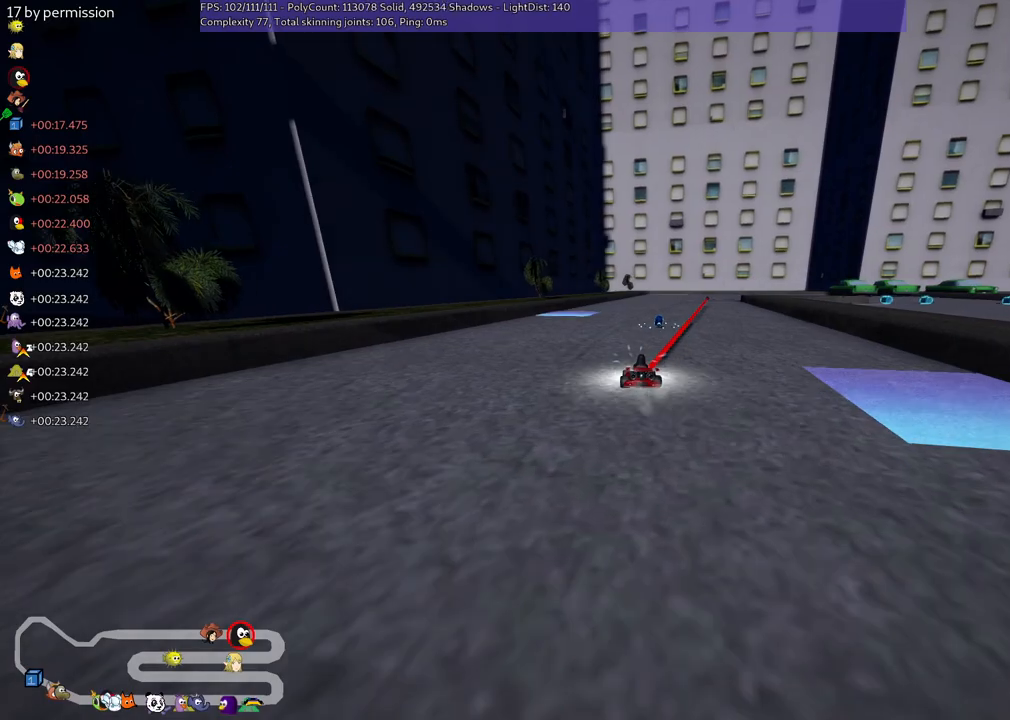
{"keys": ["m", "right", "up"], "events": [[17, "left", "down"], [117, "right", "up"], [217, "left", "up"], [217, "right", "down"]]}
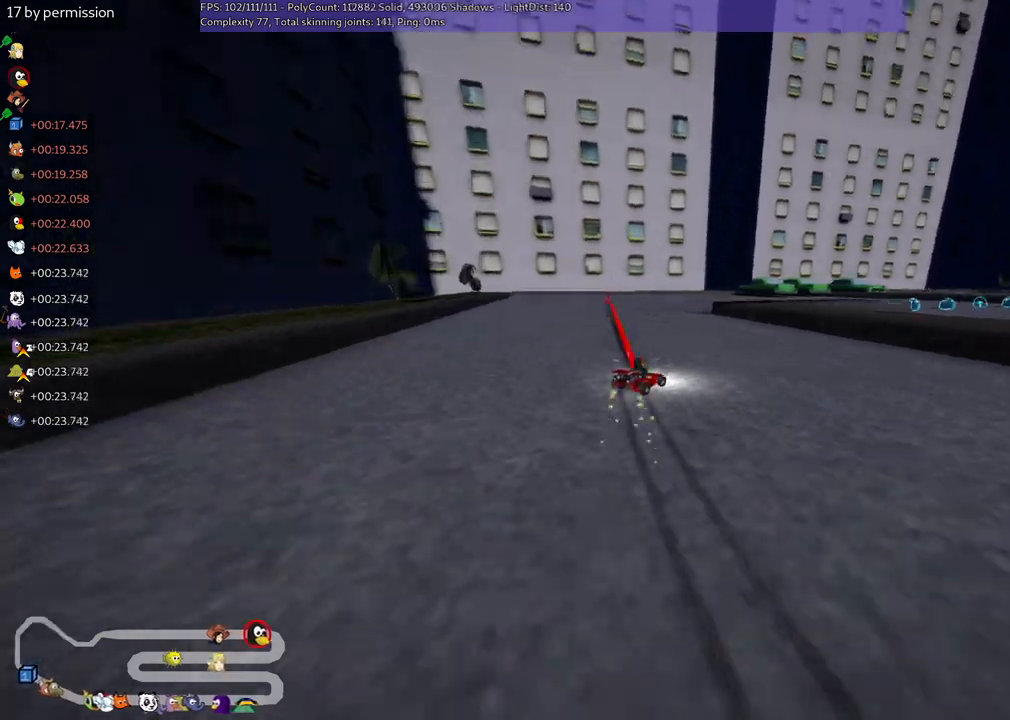
{"keys": ["n", "right", "up"], "events": [[234, "m", "up"], [384, "n", "down"]]}
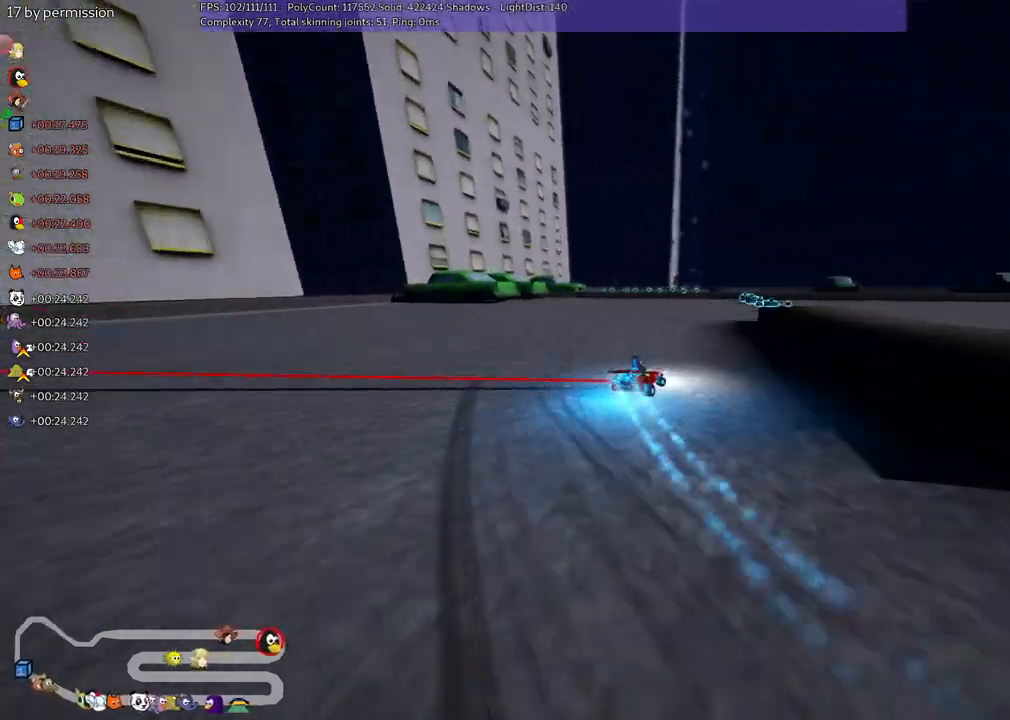
{"keys": ["m", "right", "up"], "events": [[17, "n", "up"], [267, "m", "down"]]}
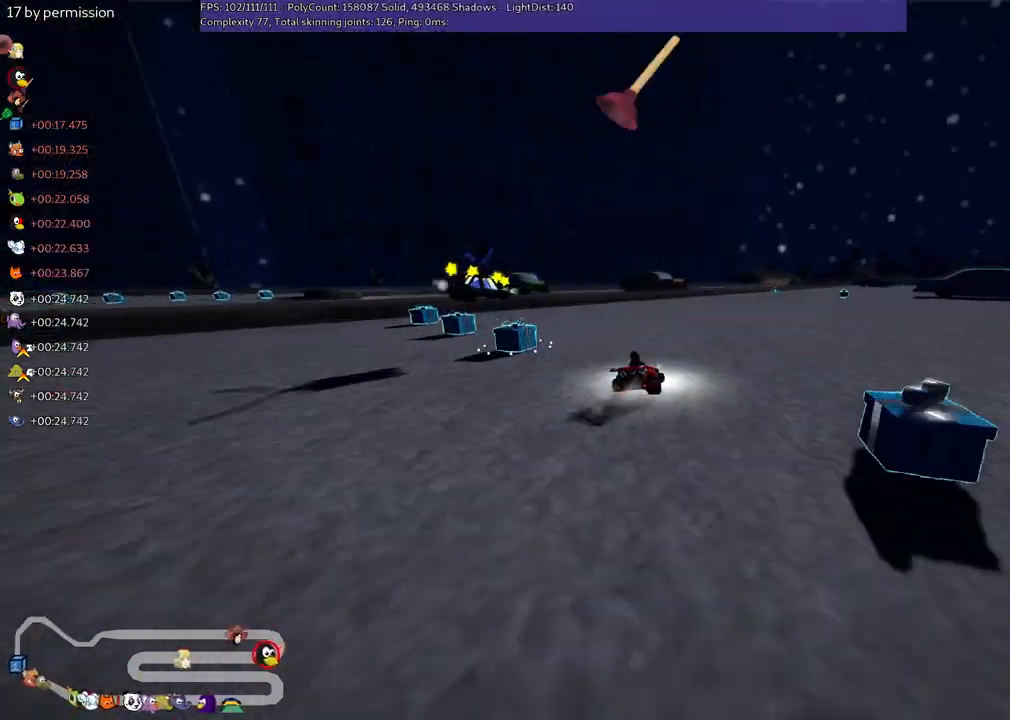
{"keys": ["left", "m", "up"], "events": [[84, "left", "down"], [184, "right", "up"]]}
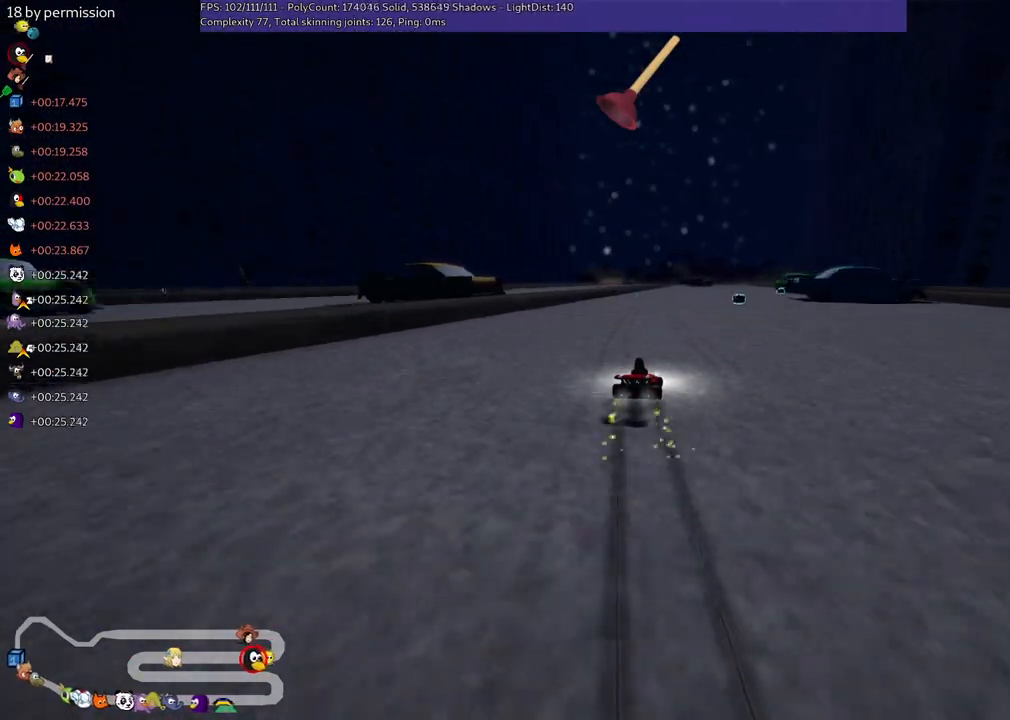
{"keys": ["left", "n", "up"], "events": [[484, "m", "up"], [484, "n", "down"]]}
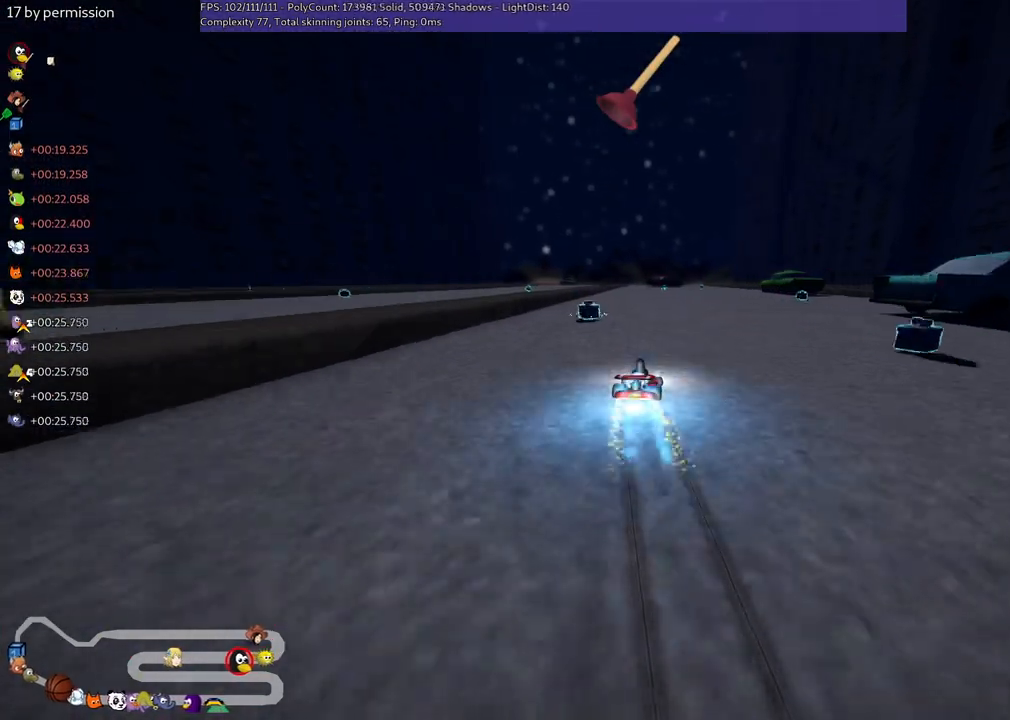
{"keys": ["right", "up"], "events": [[184, "left", "up"], [234, "n", "up"], [234, "space", "down"], [334, "right", "down"], [367, "space", "up"]]}
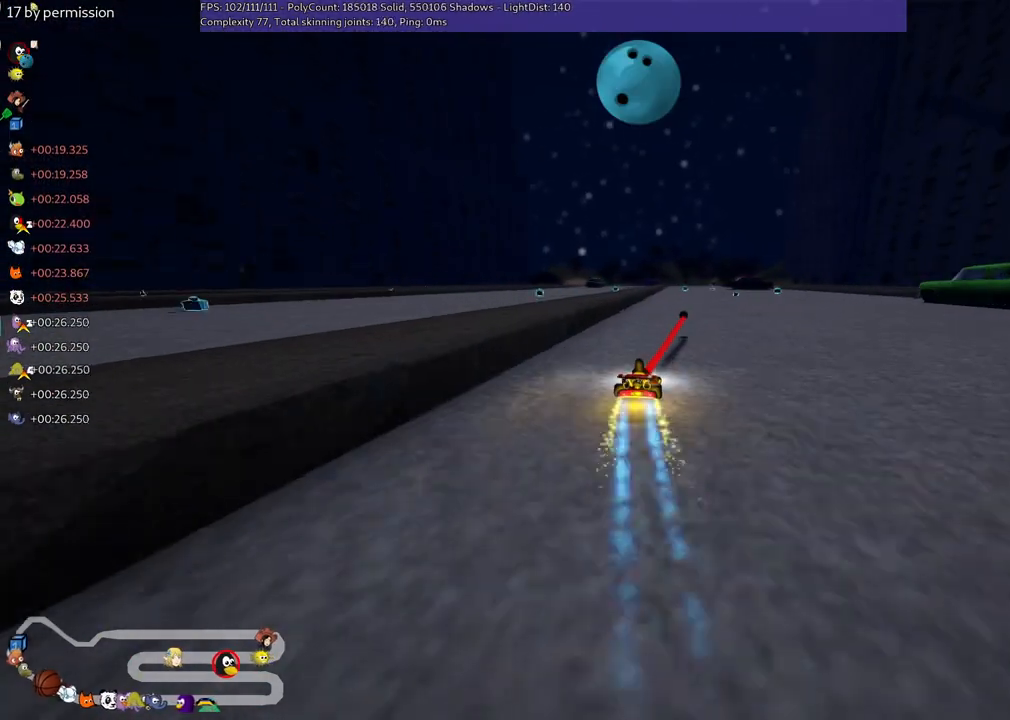
{"keys": ["left", "n", "up"], "events": [[67, "right", "up"], [300, "n", "down"], [484, "left", "down"]]}
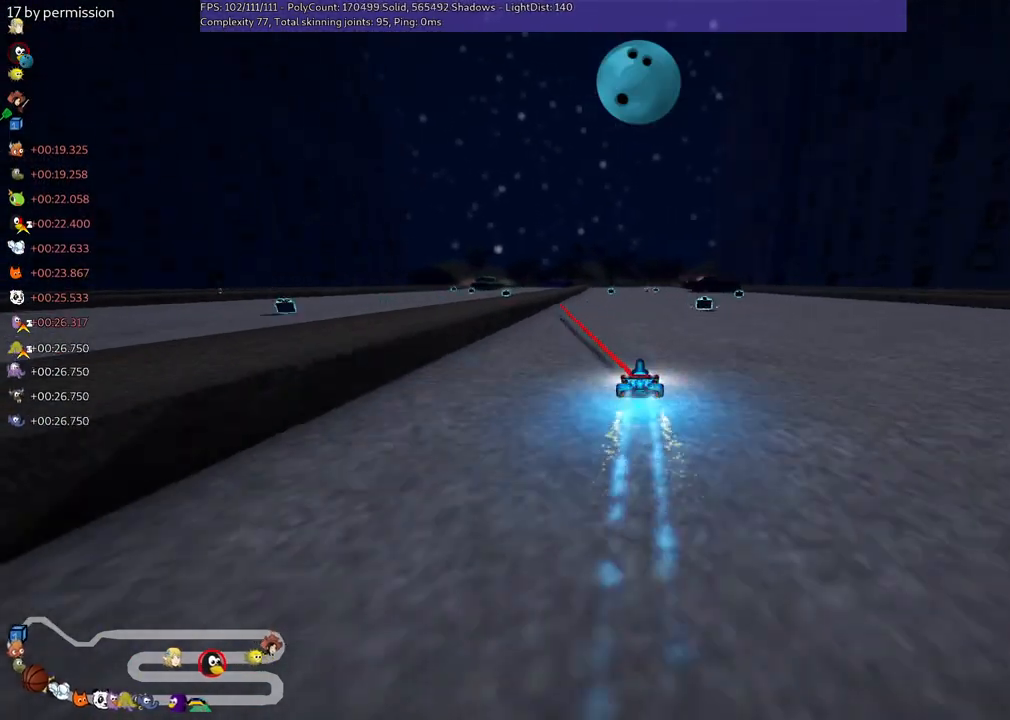
{"keys": ["right", "up"], "events": [[34, "n", "up"], [167, "left", "up"], [500, "right", "down"]]}
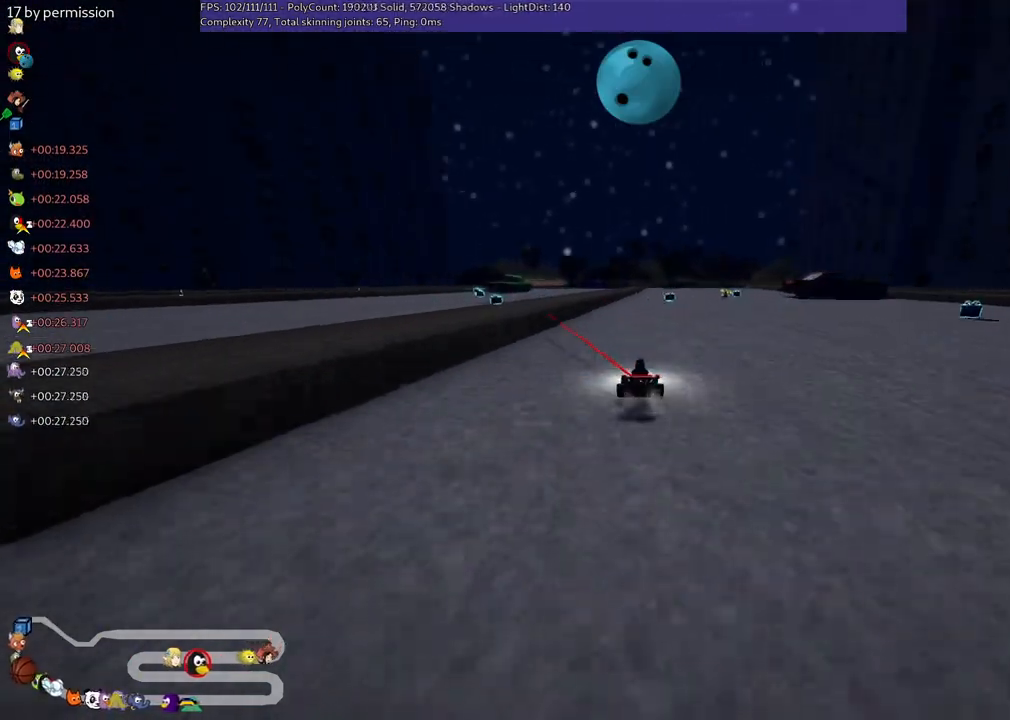
{"keys": ["right", "up"], "events": [[100, "right", "up"], [434, "right", "down"]]}
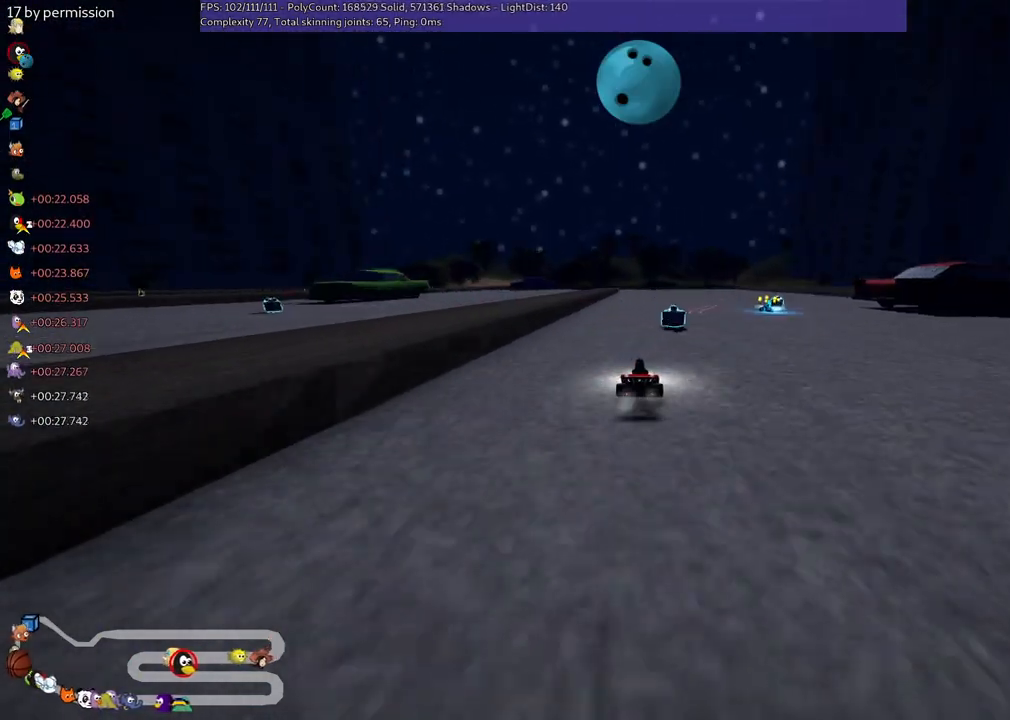
{"keys": ["m", "right", "up"], "events": [[167, "right", "up"], [217, "left", "down"], [217, "m", "down"], [317, "right", "down"], [367, "left", "up"]]}
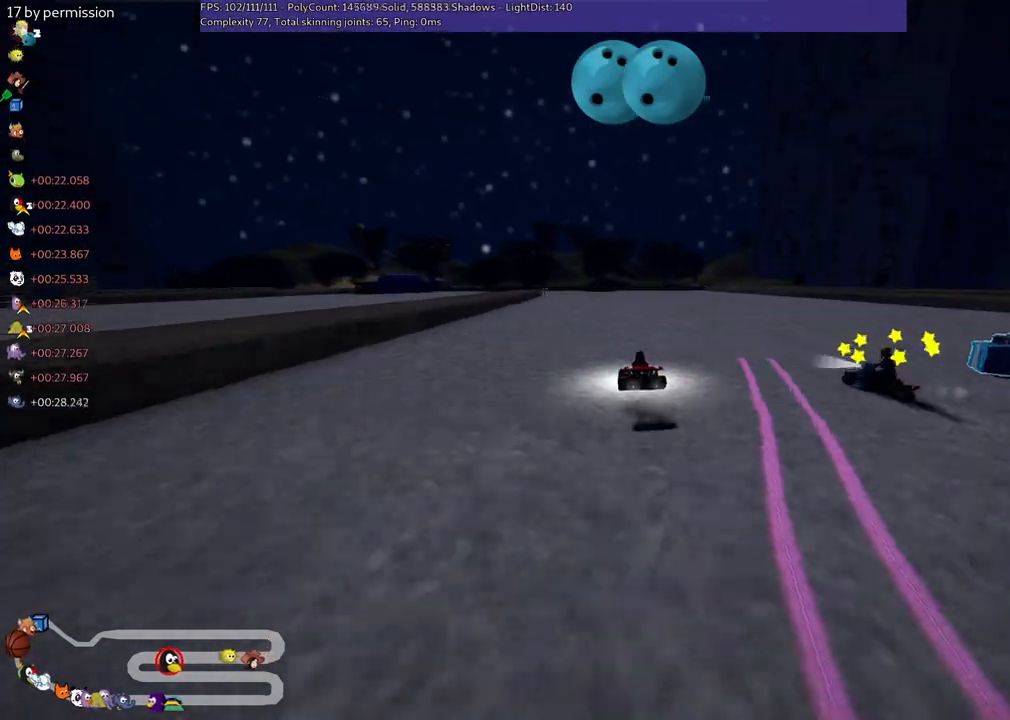
{"keys": ["left", "m", "right", "up"], "events": [[484, "left", "down"]]}
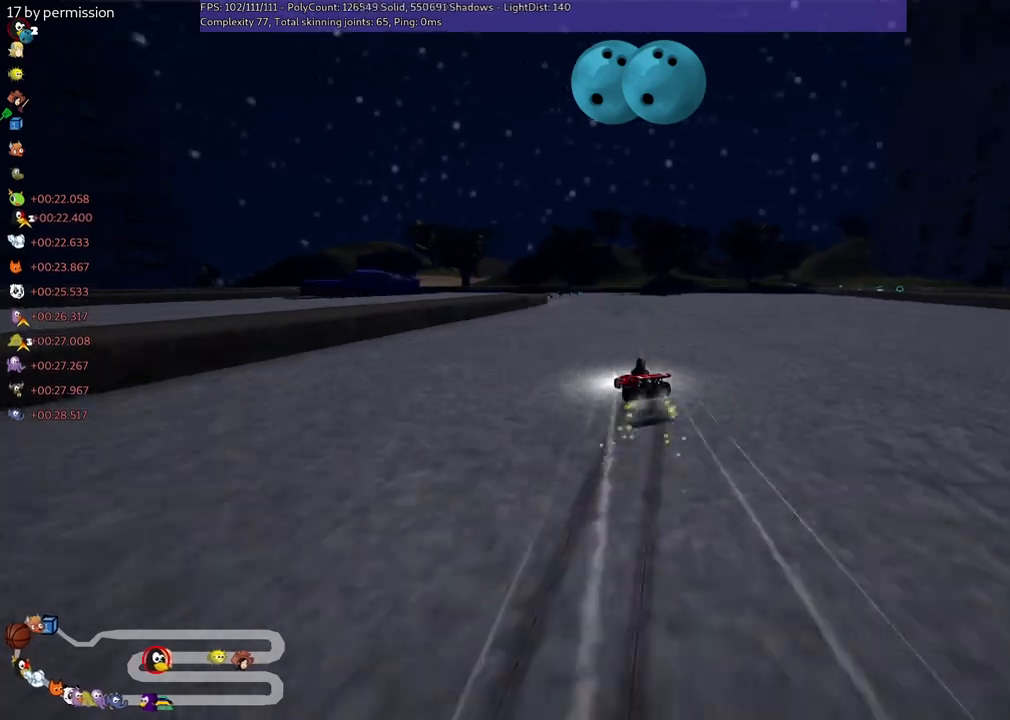
{"keys": ["left", "n", "up"], "events": [[317, "right", "up"], [500, "m", "up"], [500, "n", "down"]]}
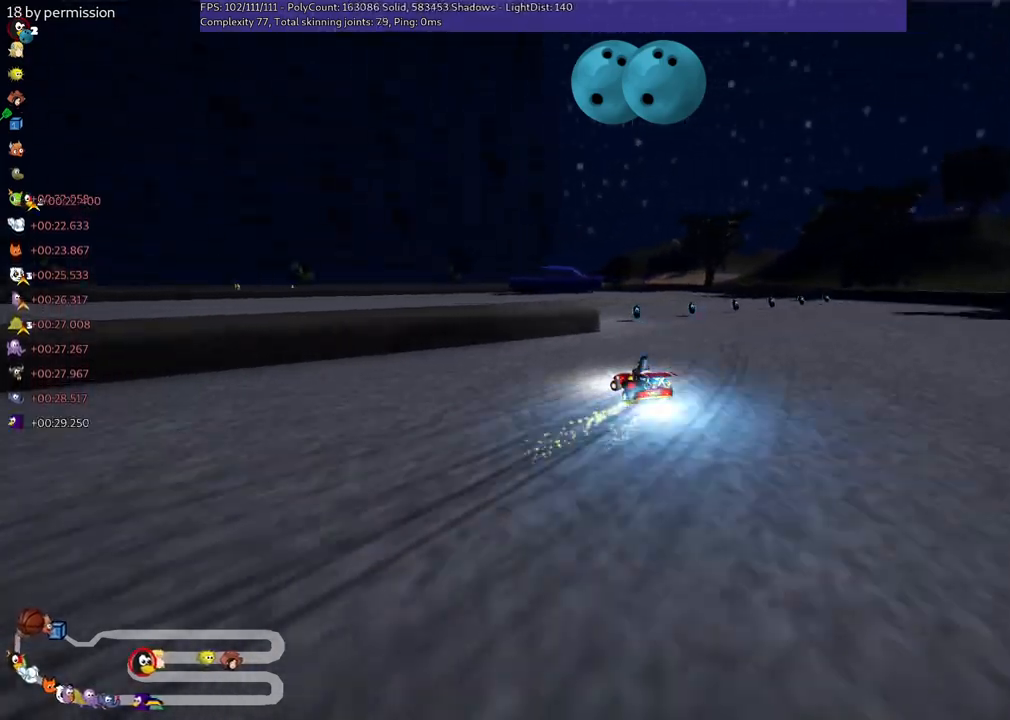
{"keys": ["left", "up"], "events": [[250, "n", "up"]]}
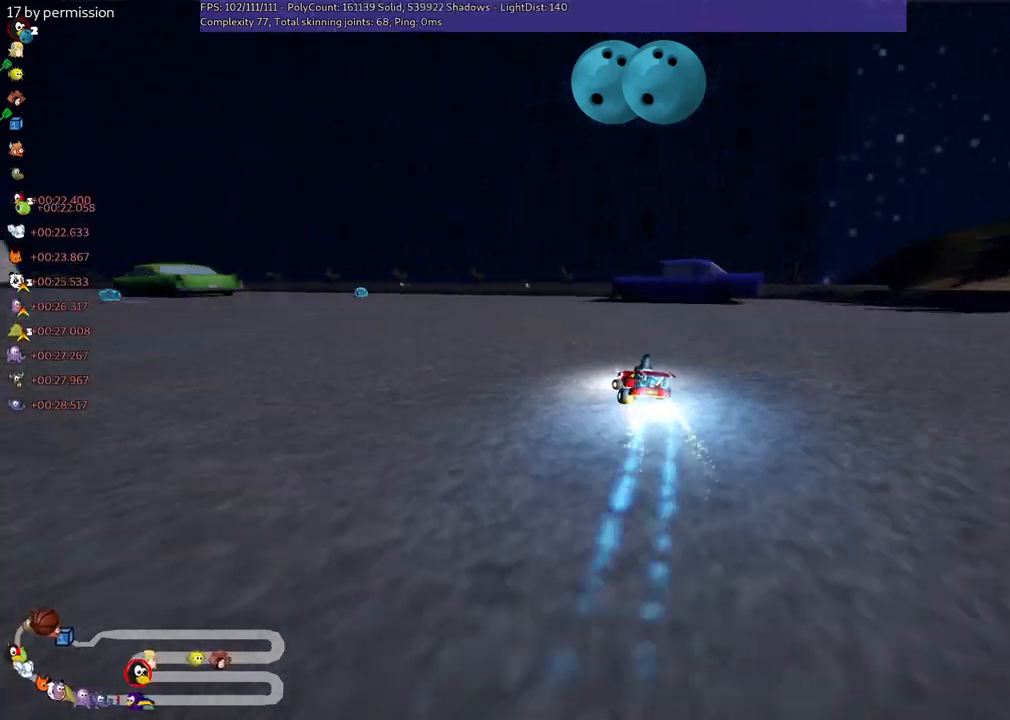
{"keys": ["left", "m", "up"], "events": [[217, "m", "down"]]}